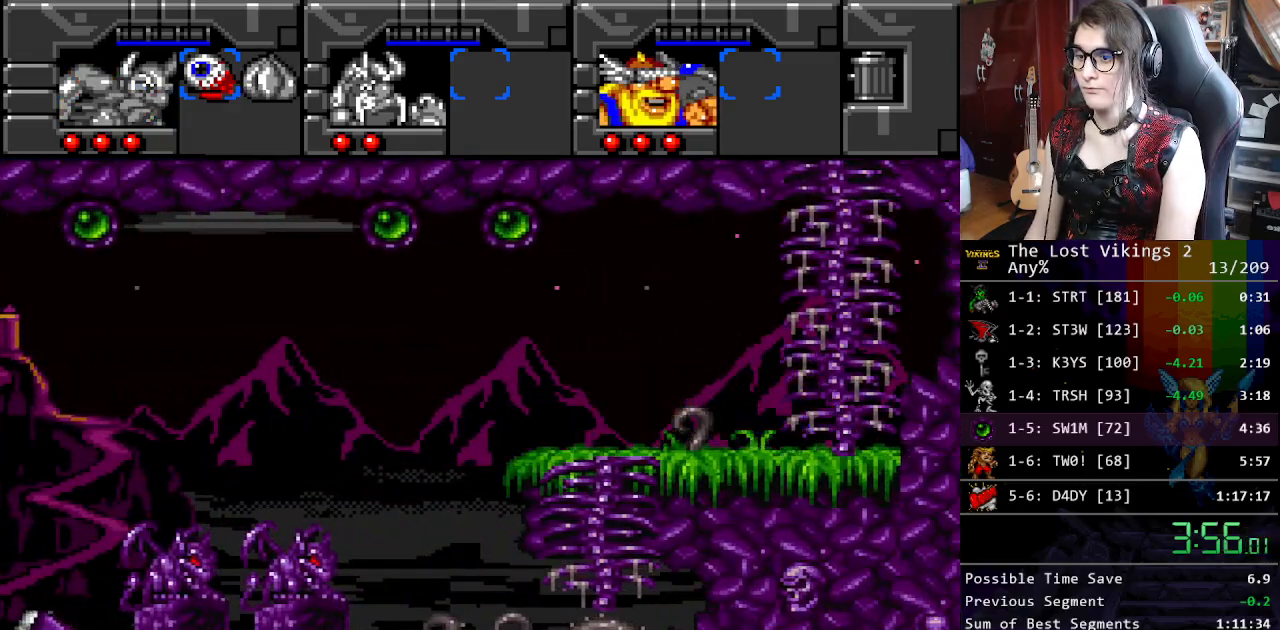
Gameplay with a controller (Nintendo layout); each line is a JSON object with the inputs held at the frame after it. "events" lists button and stick changes between this image and that frame as [ms after this image, input, new state], when the widget could be followed in between. Not read: L3 R3.
{"buttons": ["Y", "DPAD_LEFT"], "events": [[418, "Y", "up"], [468, "Y", "down"]]}
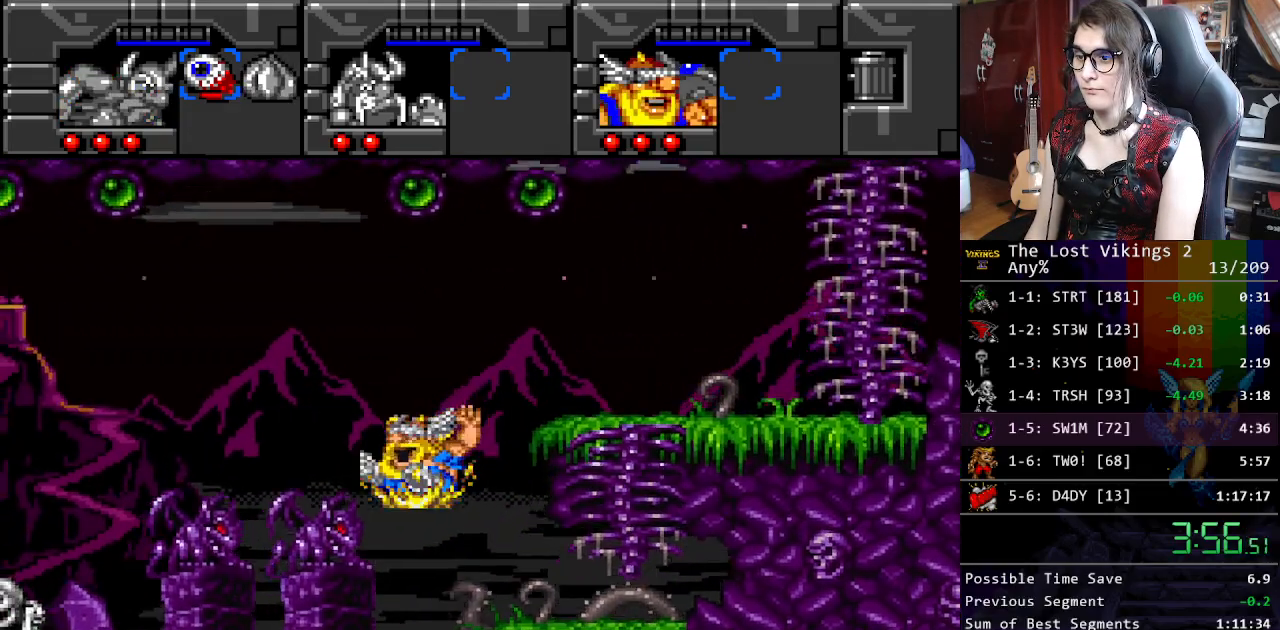
{"buttons": ["DPAD_LEFT"], "events": [[467, "Y", "up"]]}
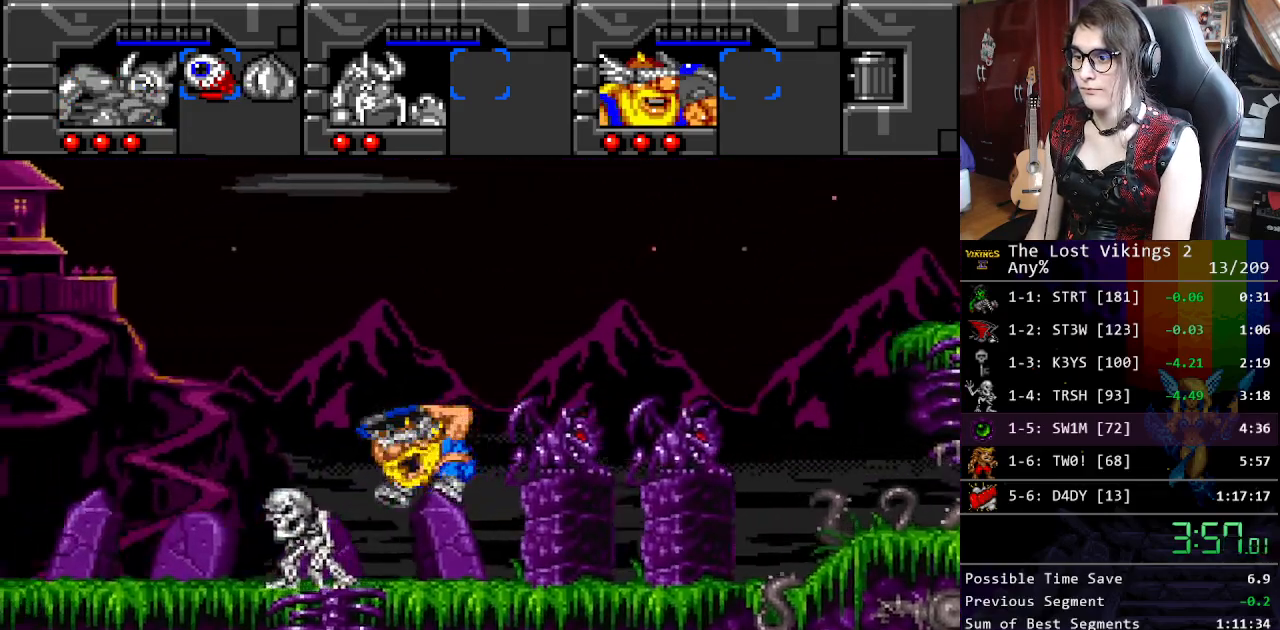
{"buttons": ["DPAD_LEFT"], "events": [[50, "B", "down"], [250, "B", "up"]]}
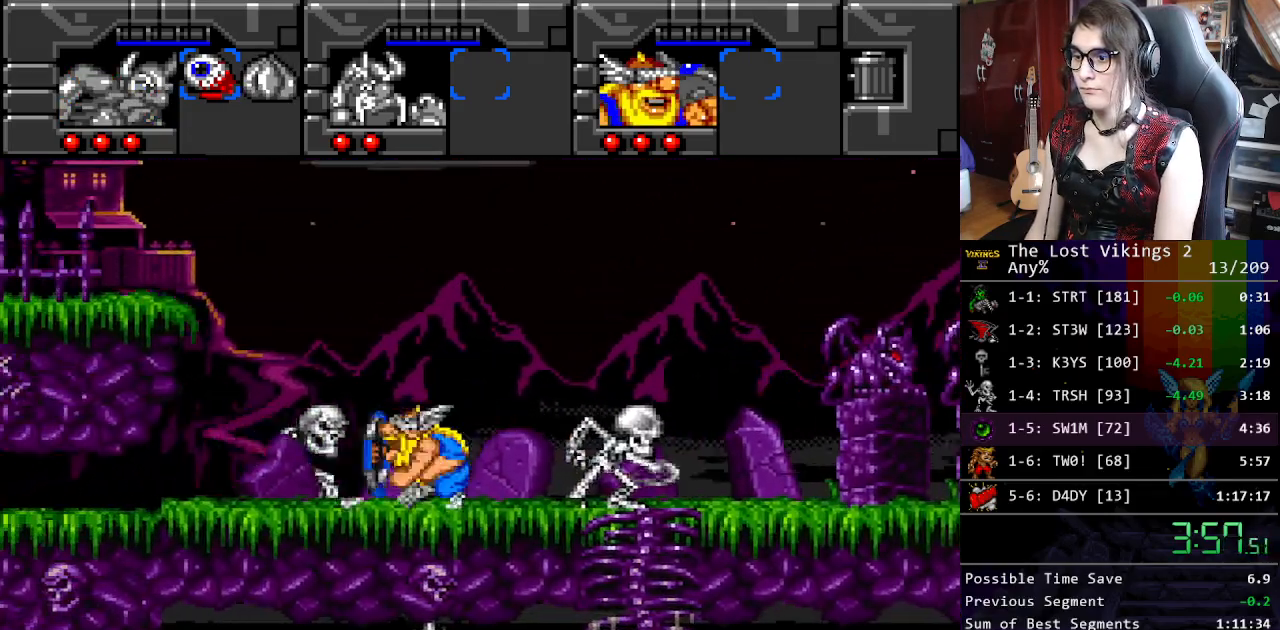
{"buttons": ["DPAD_LEFT"], "events": []}
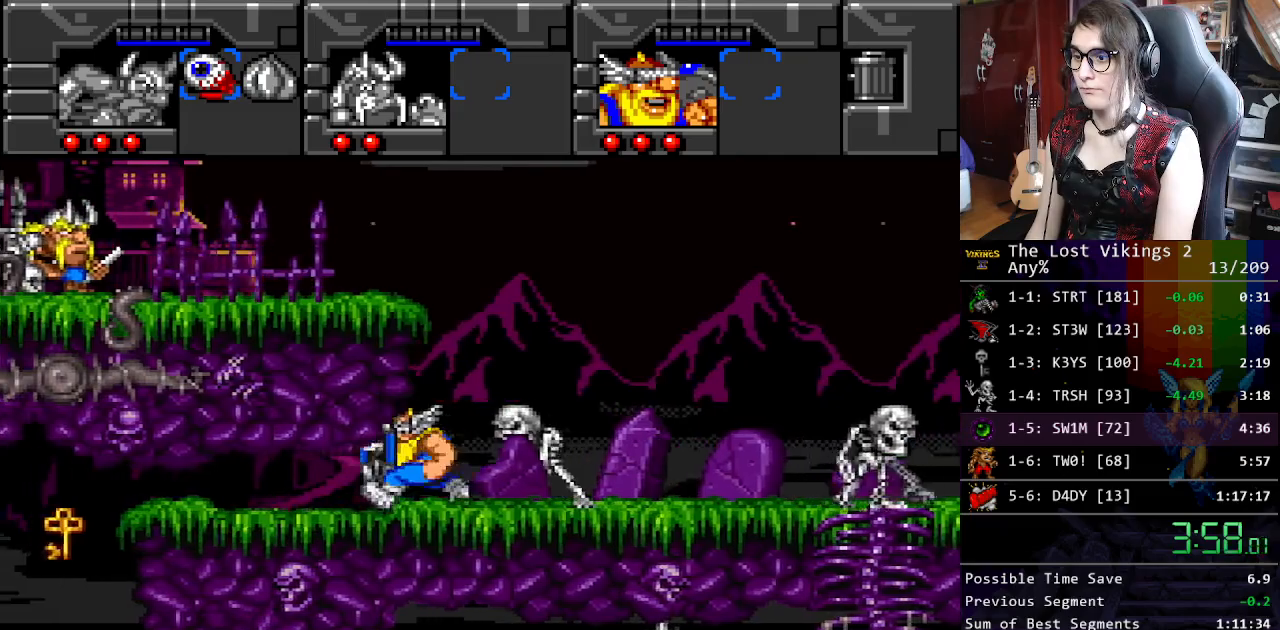
{"buttons": ["DPAD_LEFT"], "events": [[134, "DPAD_DOWN", "down"], [318, "DPAD_DOWN", "up"]]}
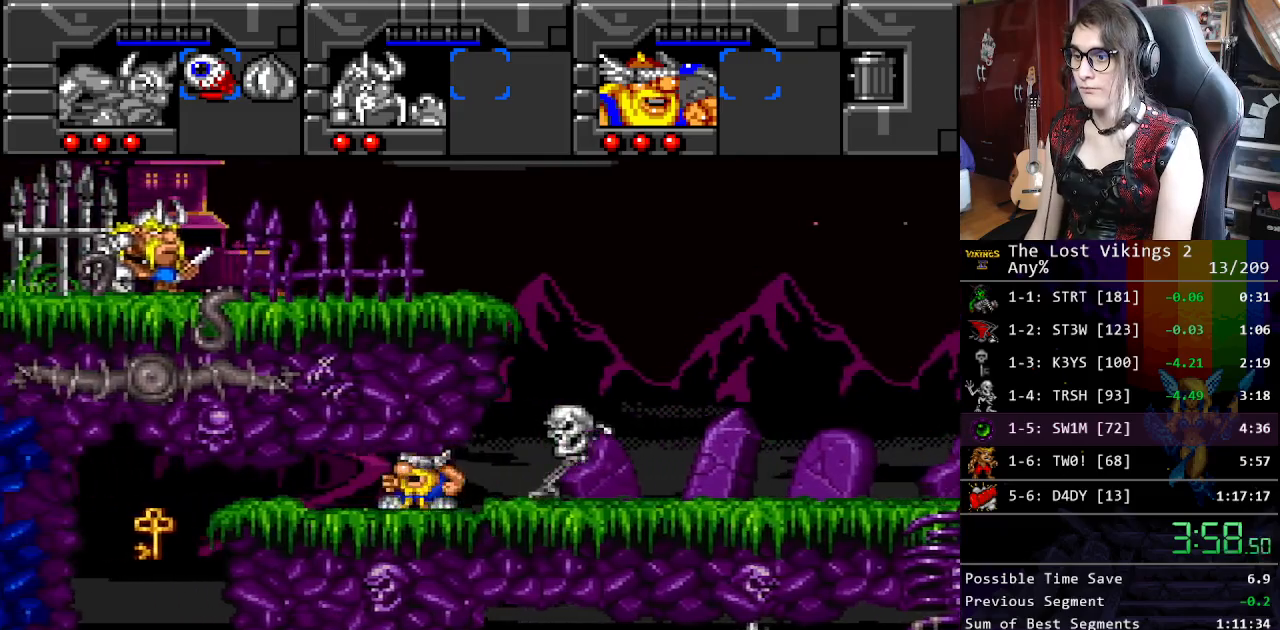
{"buttons": ["DPAD_LEFT"], "events": []}
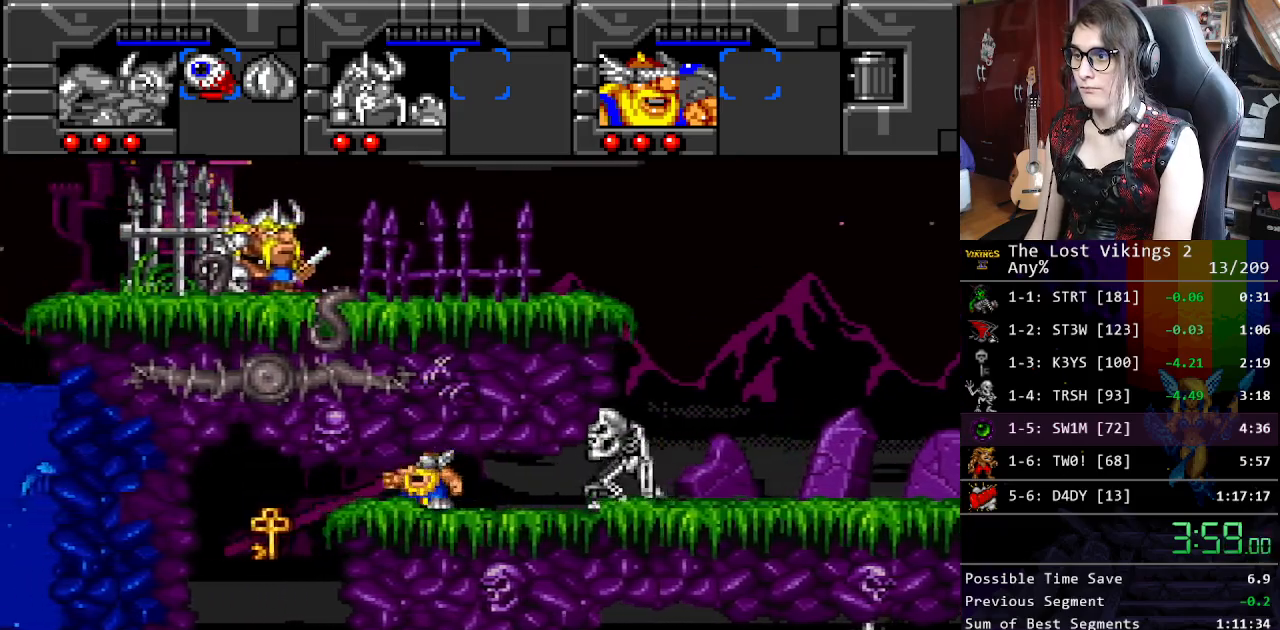
{"buttons": ["DPAD_LEFT"], "events": []}
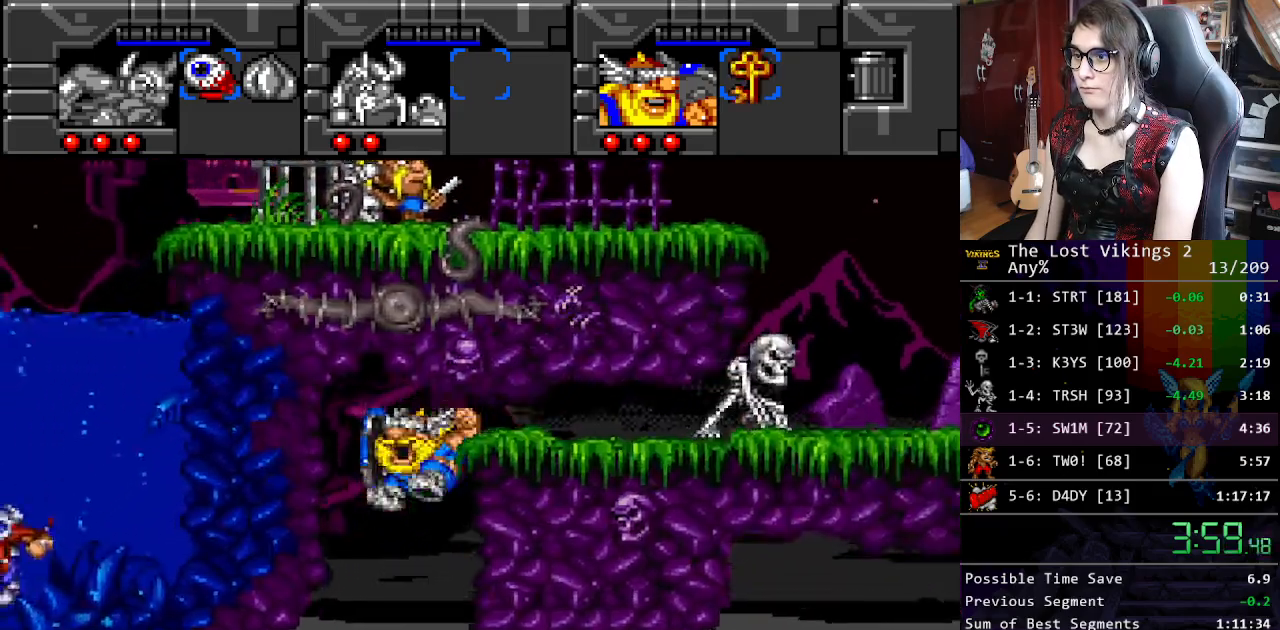
{"buttons": ["DPAD_RIGHT"], "events": [[50, "L1", "down"], [100, "DPAD_LEFT", "up"], [117, "DPAD_RIGHT", "down"], [134, "DPAD_RIGHT", "up"], [200, "DPAD_RIGHT", "down"], [200, "L1", "up"]]}
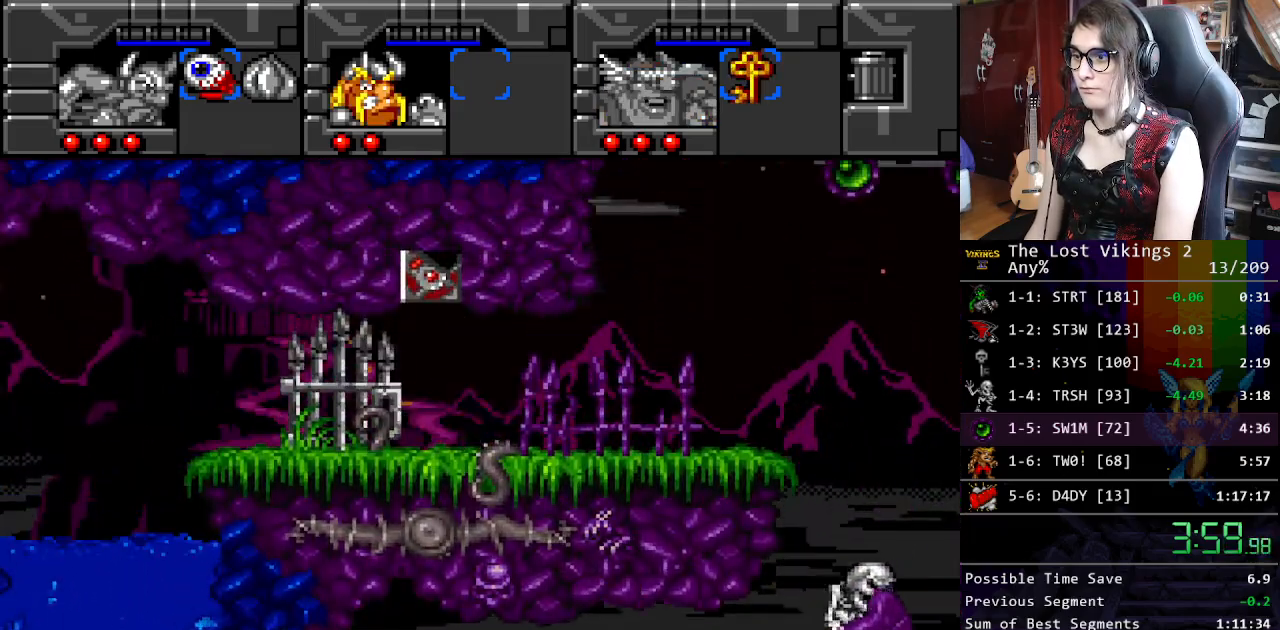
{"buttons": ["DPAD_RIGHT"], "events": []}
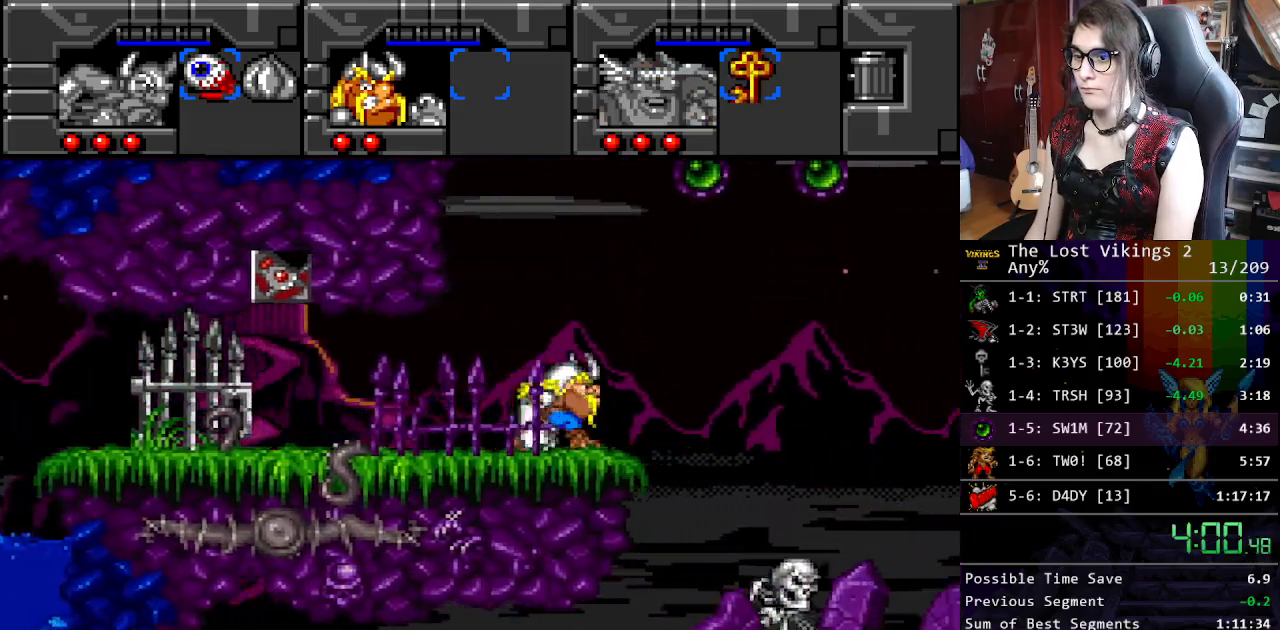
{"buttons": [], "events": [[334, "DPAD_RIGHT", "up"]]}
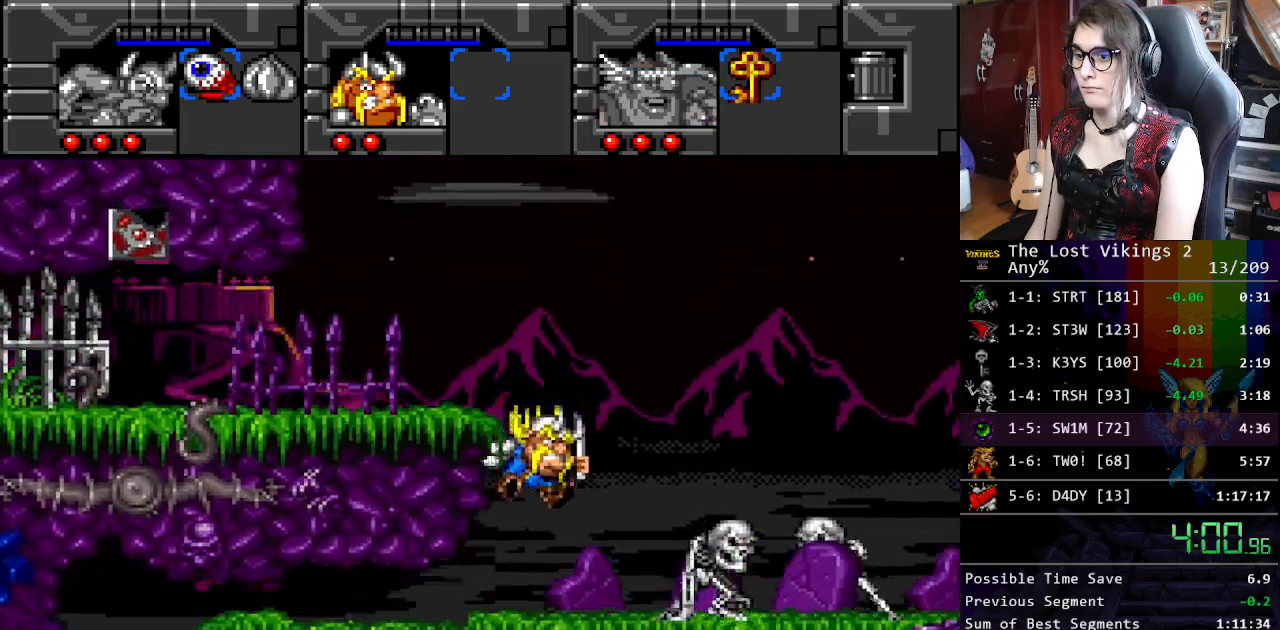
{"buttons": ["DPAD_LEFT"], "events": [[50, "Y", "down"], [233, "L1", "down"], [250, "Y", "up"], [384, "L1", "up"], [467, "DPAD_LEFT", "down"]]}
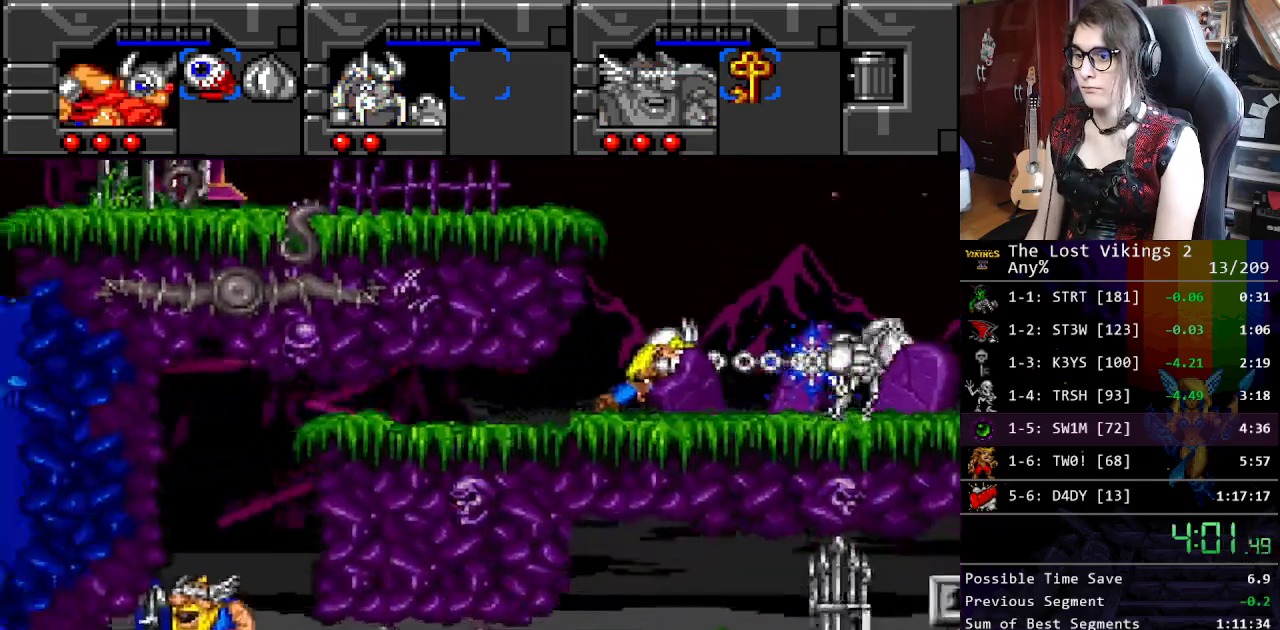
{"buttons": ["B", "DPAD_LEFT"], "events": [[451, "B", "down"]]}
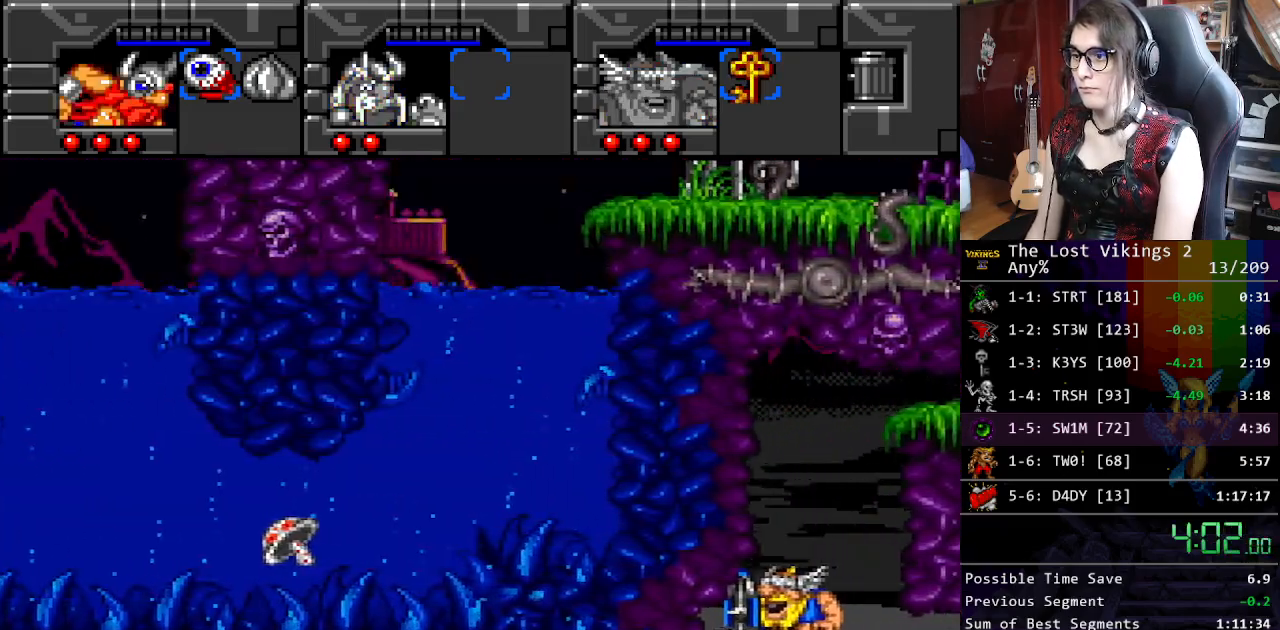
{"buttons": ["B", "DPAD_UP", "DPAD_LEFT"], "events": [[83, "B", "up"], [167, "B", "down"], [267, "B", "up"], [317, "B", "down"], [434, "B", "up"], [468, "DPAD_UP", "down"], [501, "B", "down"]]}
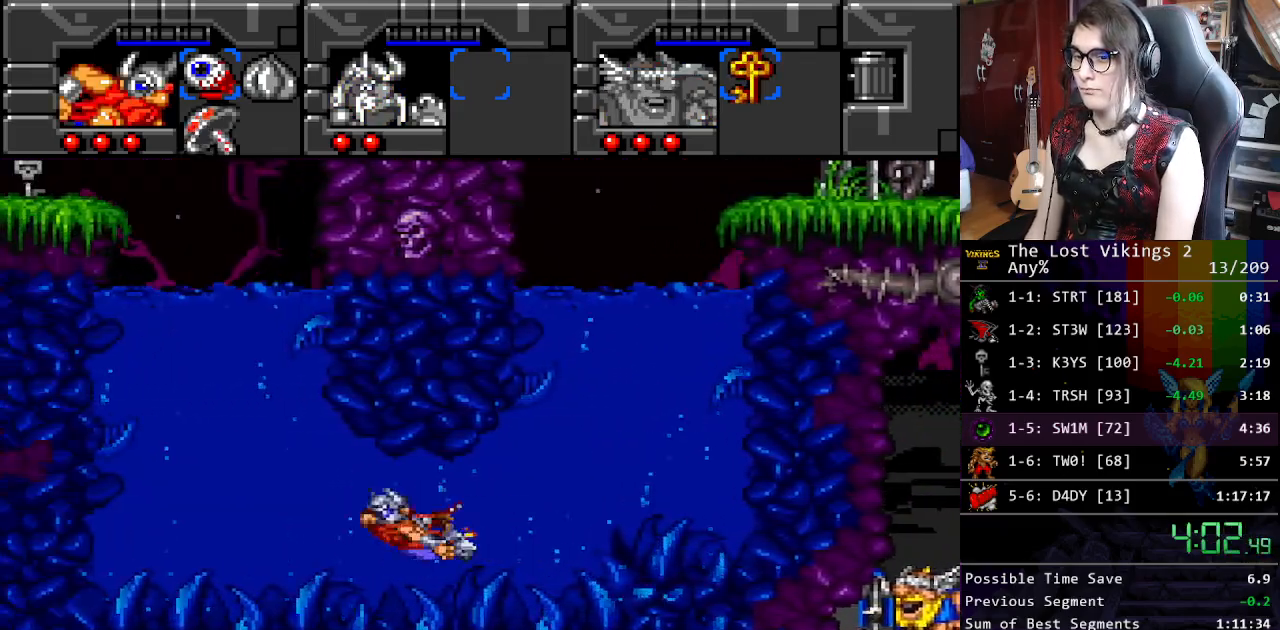
{"buttons": ["B", "DPAD_UP"], "events": [[50, "DPAD_LEFT", "up"], [84, "B", "up"], [184, "B", "down"], [251, "B", "up"], [334, "B", "down"], [401, "B", "up"], [501, "B", "down"]]}
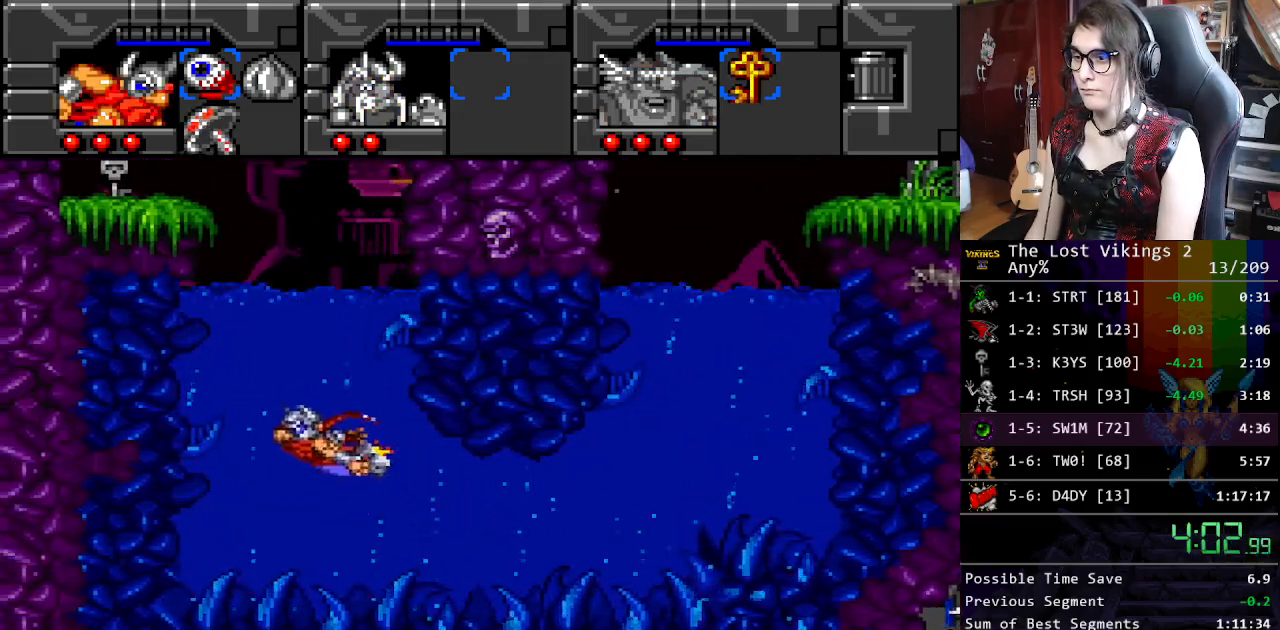
{"buttons": ["DPAD_UP"], "events": [[100, "B", "up"], [151, "B", "down"], [234, "B", "up"], [301, "B", "down"], [418, "B", "up"]]}
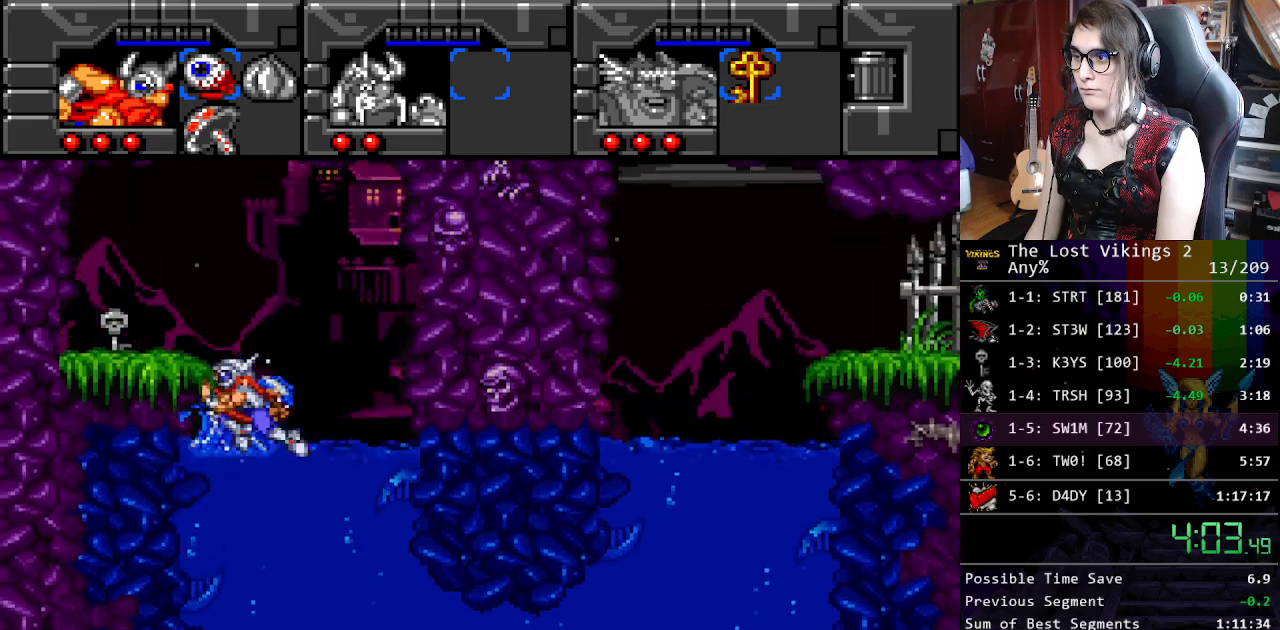
{"buttons": ["DPAD_UP", "DPAD_LEFT"], "events": [[51, "DPAD_LEFT", "down"]]}
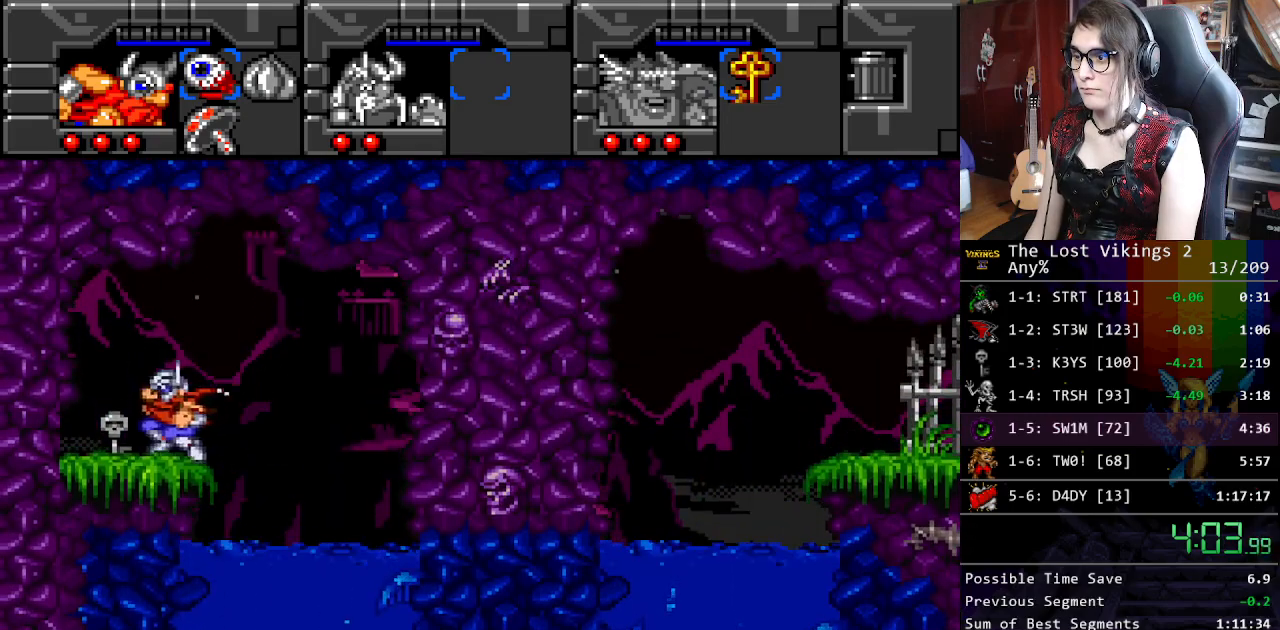
{"buttons": ["DPAD_UP", "DPAD_RIGHT"], "events": [[117, "DPAD_LEFT", "up"], [133, "DPAD_RIGHT", "down"]]}
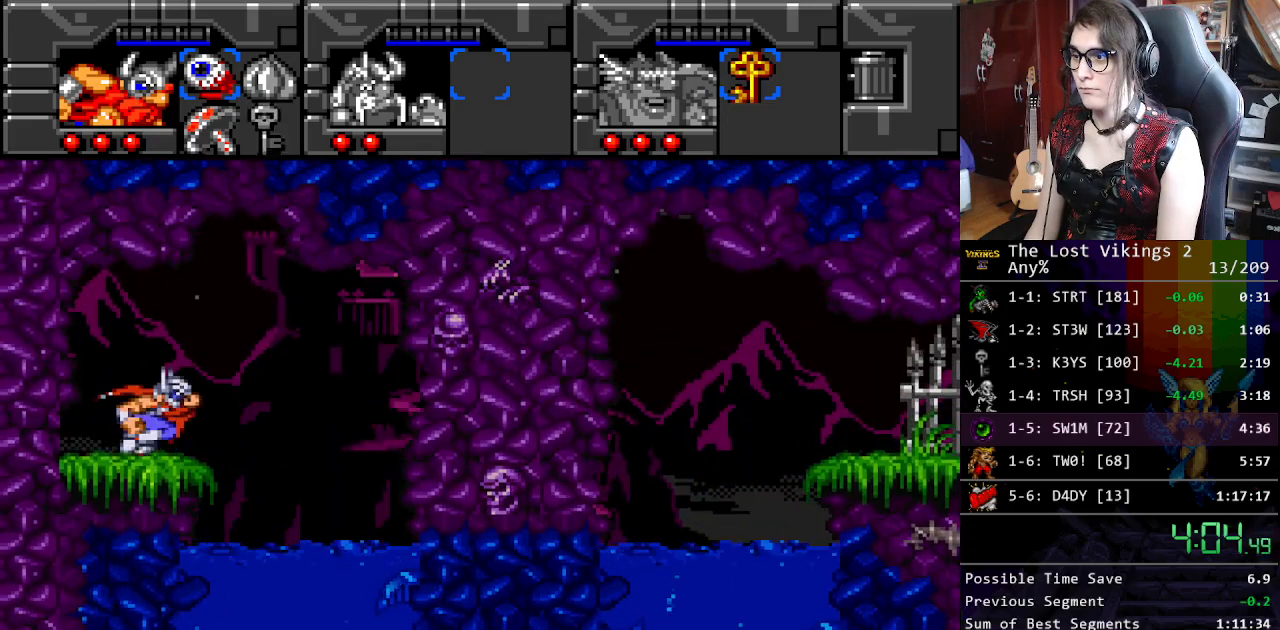
{"buttons": ["DPAD_DOWN"], "events": [[250, "DPAD_RIGHT", "up"], [250, "DPAD_UP", "up"], [284, "SELECT", "down"], [384, "SELECT", "up"], [434, "DPAD_DOWN", "down"]]}
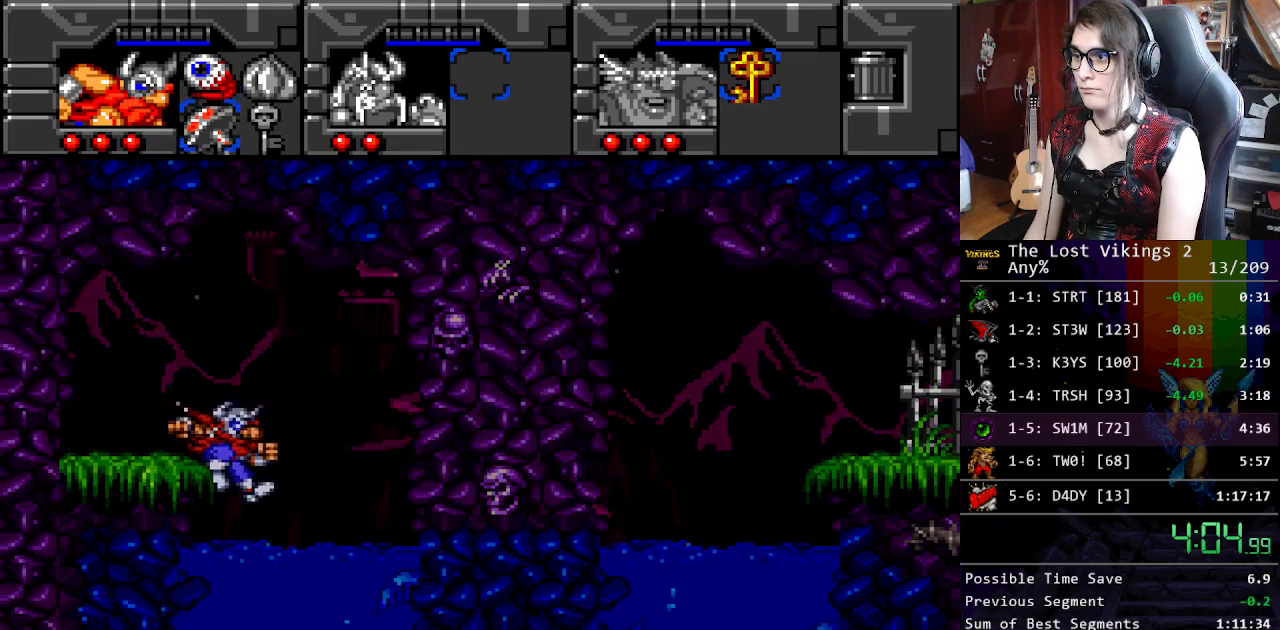
{"buttons": ["DPAD_DOWN"], "events": [[33, "DPAD_RIGHT", "down"], [84, "DPAD_DOWN", "up"], [184, "DPAD_UP", "down"], [200, "DPAD_RIGHT", "up"], [200, "DPAD_UP", "up"], [217, "SELECT", "down"], [351, "DPAD_DOWN", "down"], [351, "DPAD_RIGHT", "down"], [351, "SELECT", "up"], [368, "DPAD_RIGHT", "up"]]}
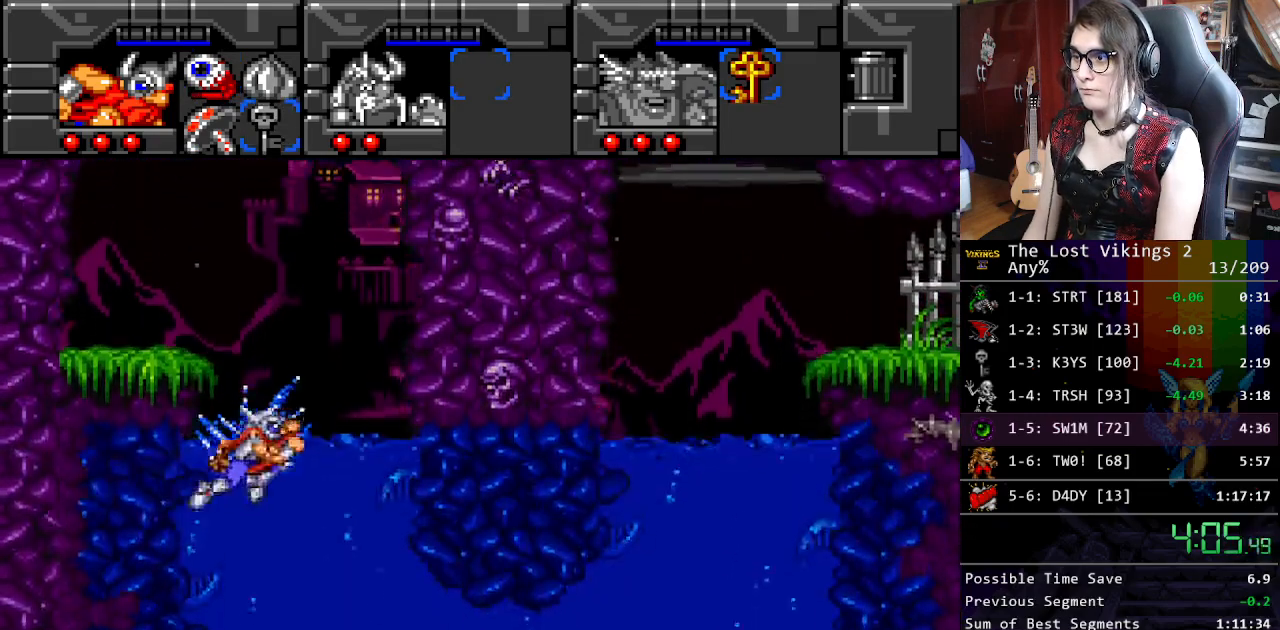
{"buttons": ["B", "DPAD_RIGHT"], "events": [[134, "B", "down"], [234, "B", "up"], [334, "B", "down"], [435, "B", "up"], [435, "DPAD_RIGHT", "down"], [485, "DPAD_DOWN", "up"], [501, "B", "down"]]}
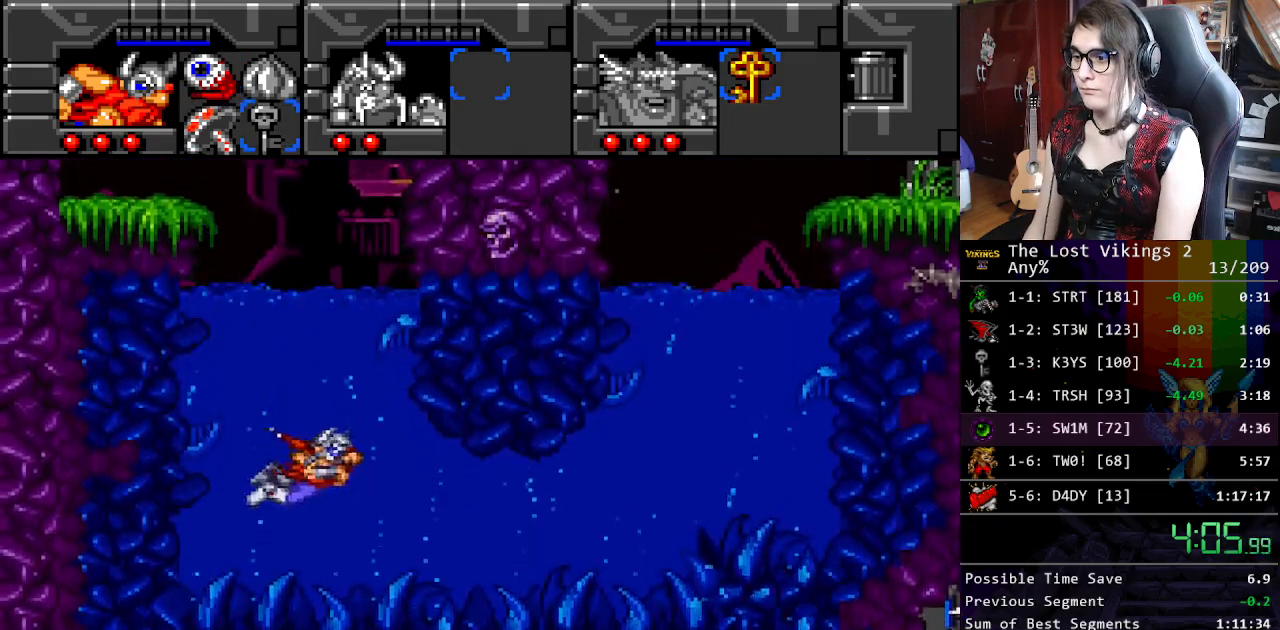
{"buttons": ["DPAD_RIGHT"], "events": [[117, "B", "up"], [167, "B", "down"], [268, "B", "up"], [334, "B", "down"], [451, "B", "up"]]}
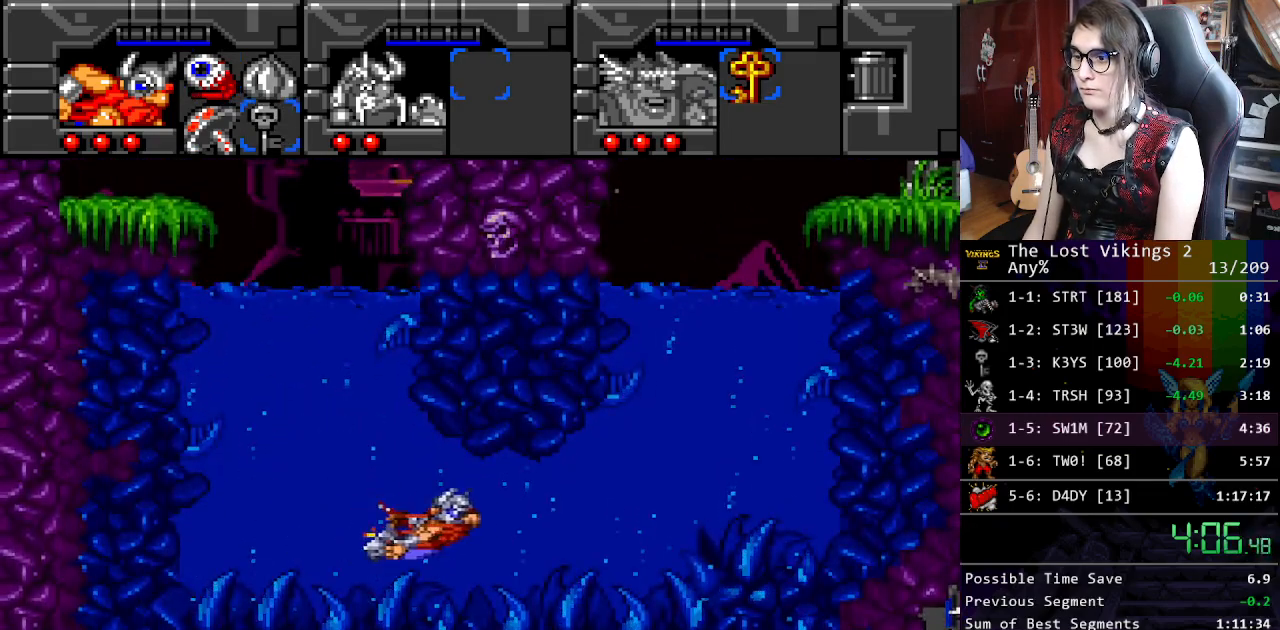
{"buttons": ["DPAD_UP"], "events": [[33, "B", "down"], [100, "DPAD_UP", "down"], [150, "B", "up"], [217, "B", "down"], [317, "B", "up"], [401, "B", "down"], [501, "B", "up"], [501, "DPAD_RIGHT", "up"]]}
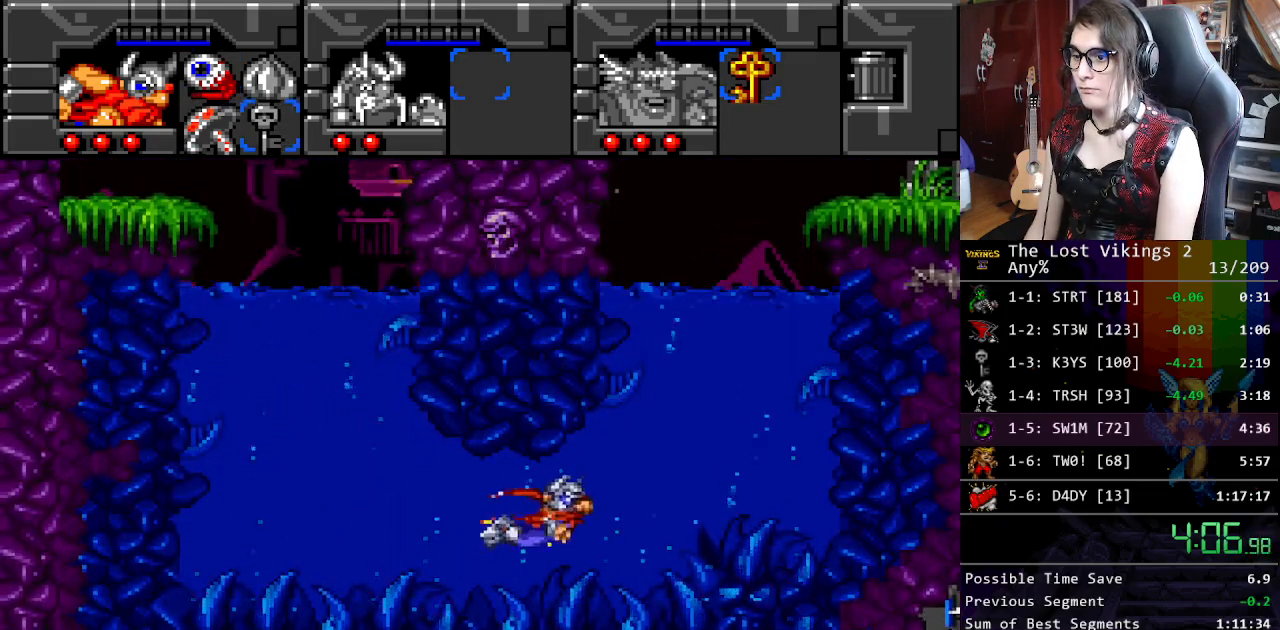
{"buttons": ["B", "DPAD_UP"], "events": [[67, "B", "down"], [167, "B", "up"], [234, "B", "down"], [334, "B", "up"], [401, "B", "down"]]}
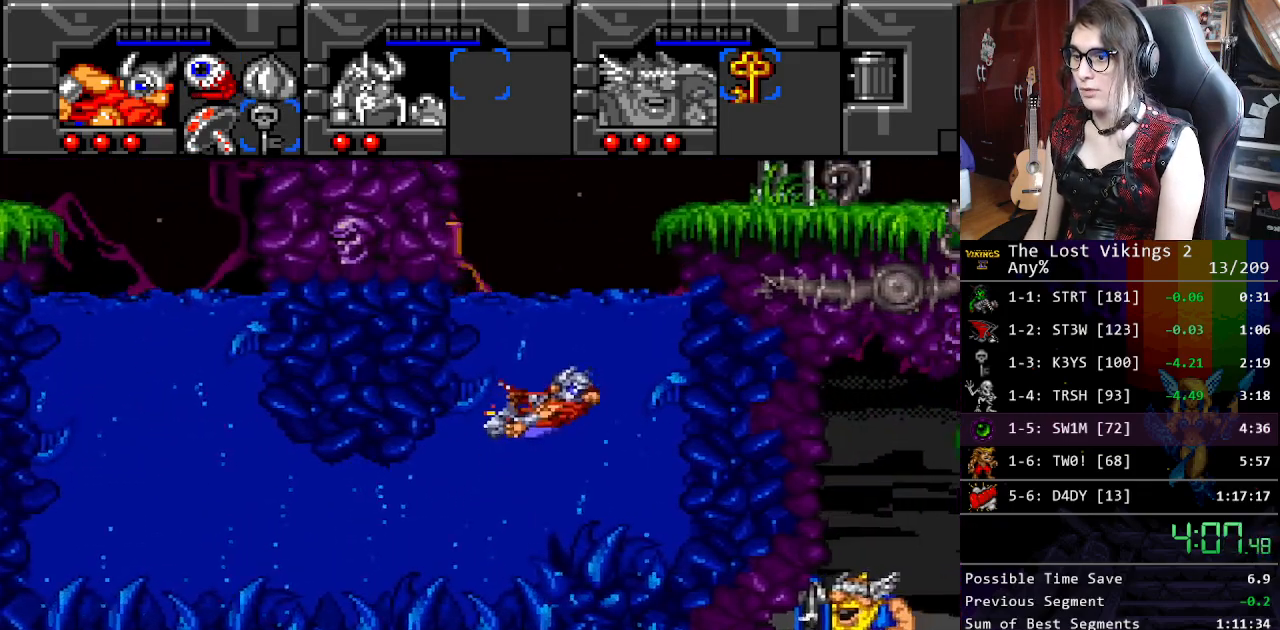
{"buttons": ["DPAD_UP", "DPAD_RIGHT"], "events": [[17, "B", "up"], [117, "B", "down"], [201, "DPAD_RIGHT", "down"], [351, "B", "up"]]}
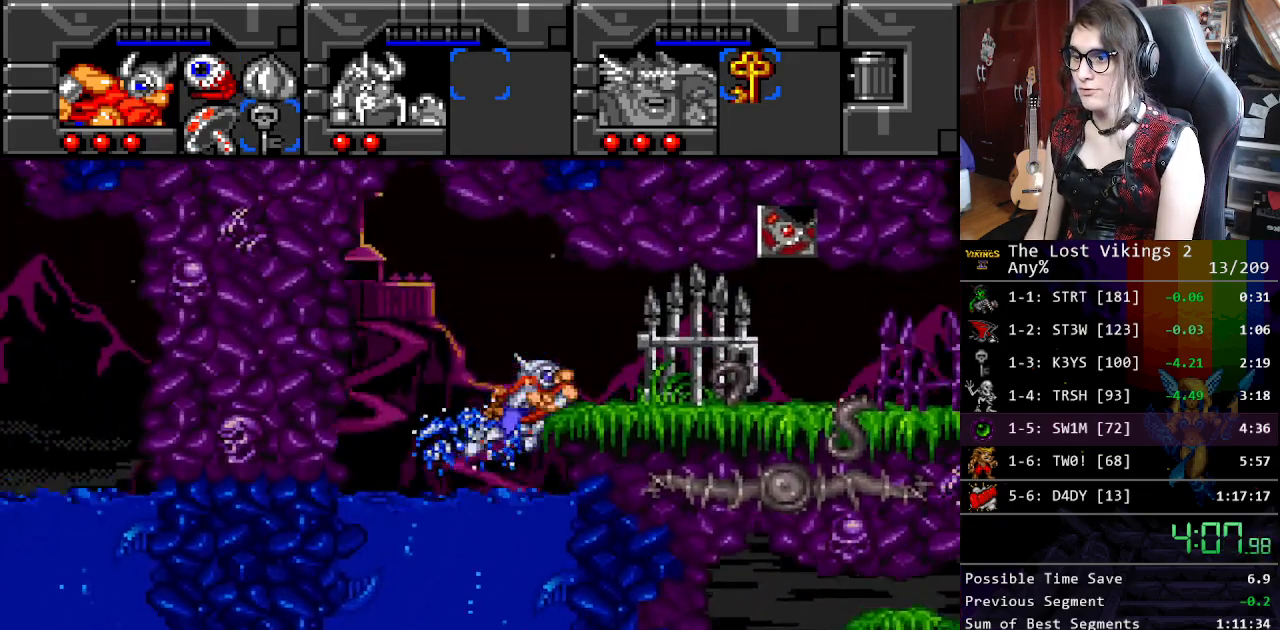
{"buttons": ["Y", "DPAD_RIGHT"], "events": [[117, "DPAD_UP", "up"], [351, "Y", "down"]]}
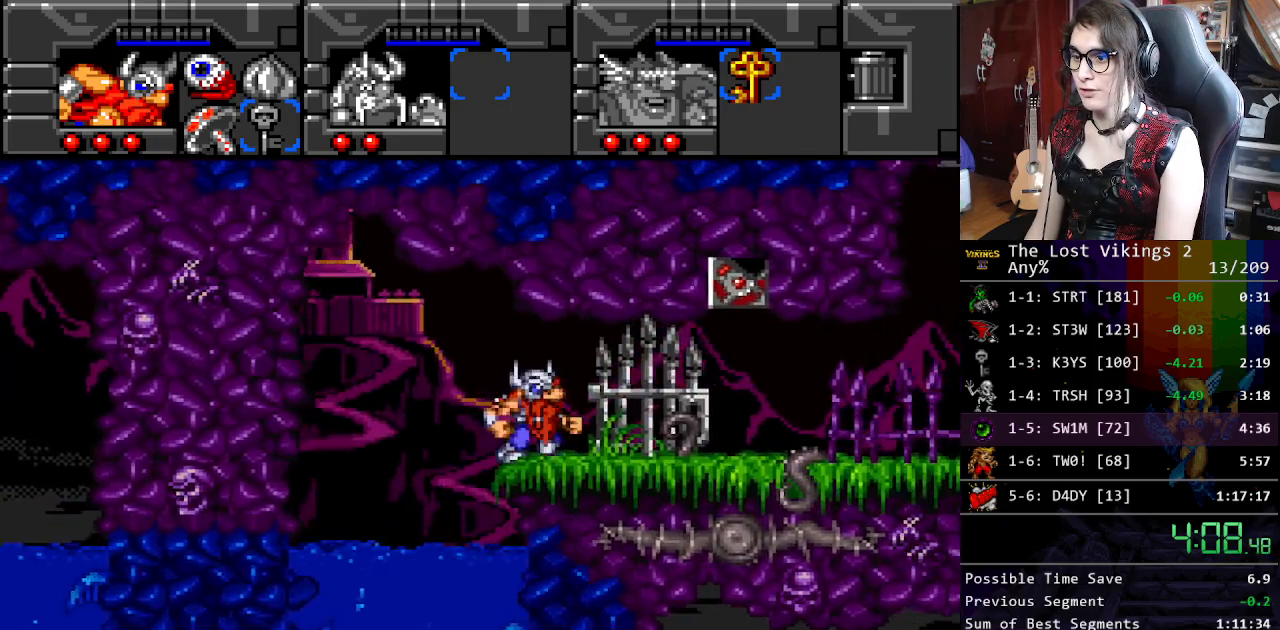
{"buttons": ["DPAD_UP", "DPAD_RIGHT"], "events": [[334, "DPAD_LEFT", "down"], [334, "DPAD_RIGHT", "up"], [367, "DPAD_UP", "down"], [367, "Y", "up"], [384, "DPAD_UP", "up"], [451, "DPAD_LEFT", "up"], [451, "DPAD_RIGHT", "down"], [484, "DPAD_UP", "down"]]}
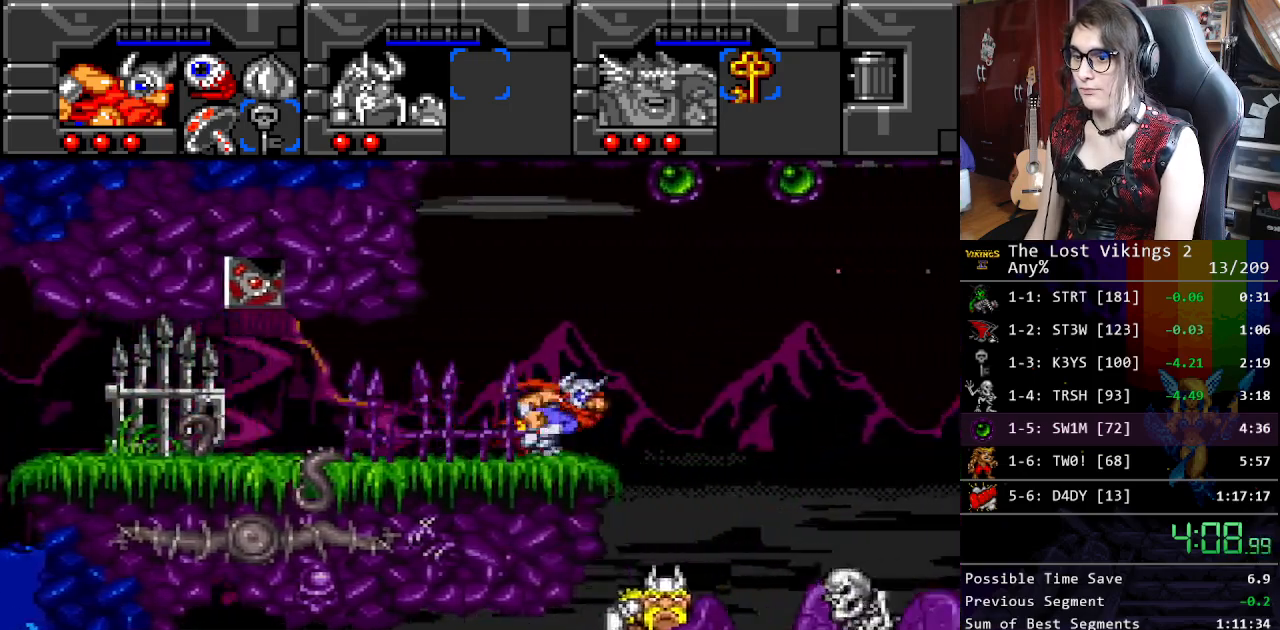
{"buttons": ["Y", "DPAD_RIGHT"], "events": [[16, "DPAD_RIGHT", "up"], [16, "DPAD_UP", "up"], [50, "R1", "down"], [133, "DPAD_RIGHT", "down"], [150, "R1", "up"], [451, "Y", "down"]]}
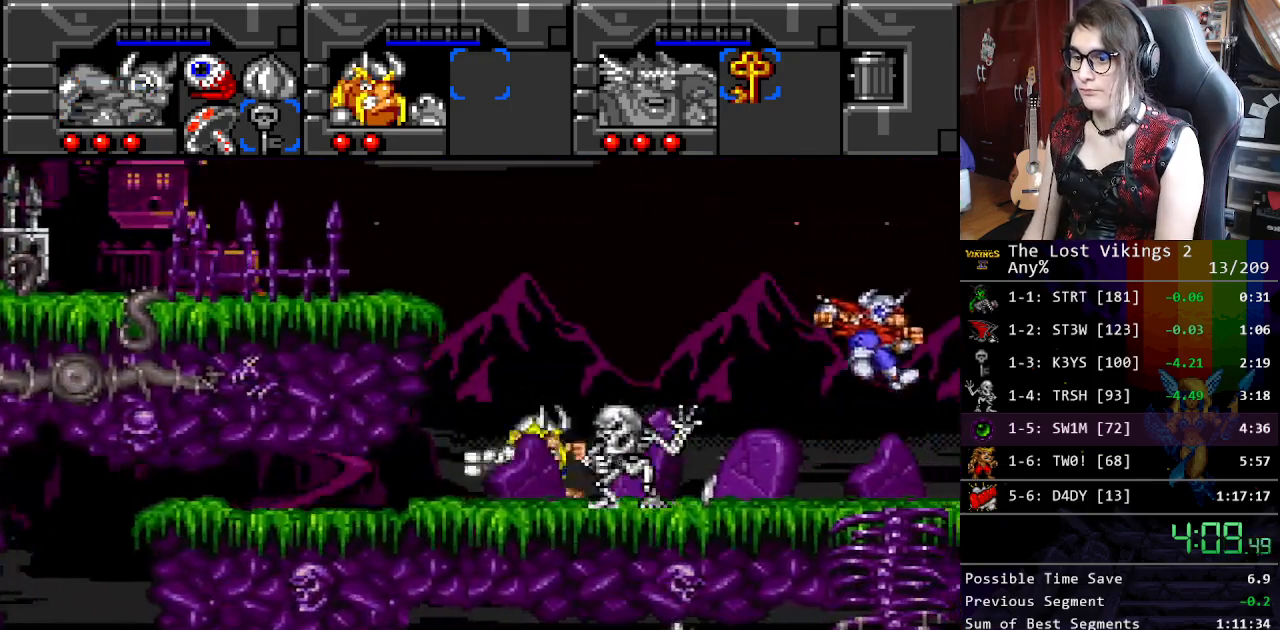
{"buttons": ["DPAD_RIGHT"], "events": [[100, "Y", "up"]]}
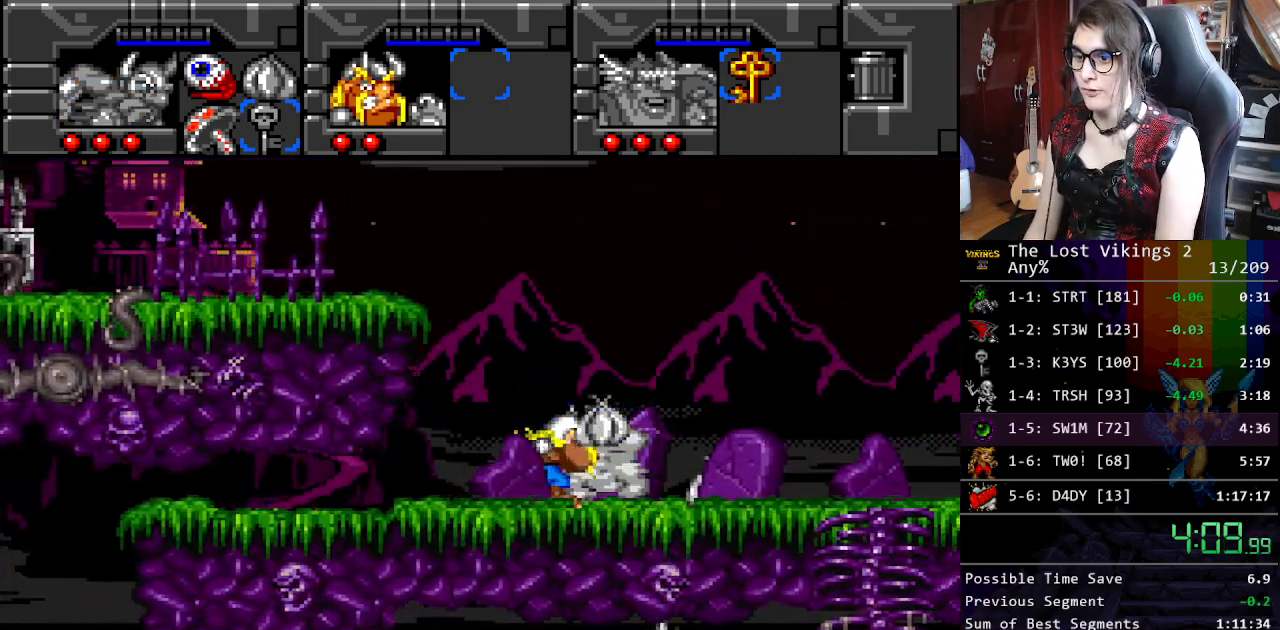
{"buttons": ["DPAD_RIGHT"], "events": []}
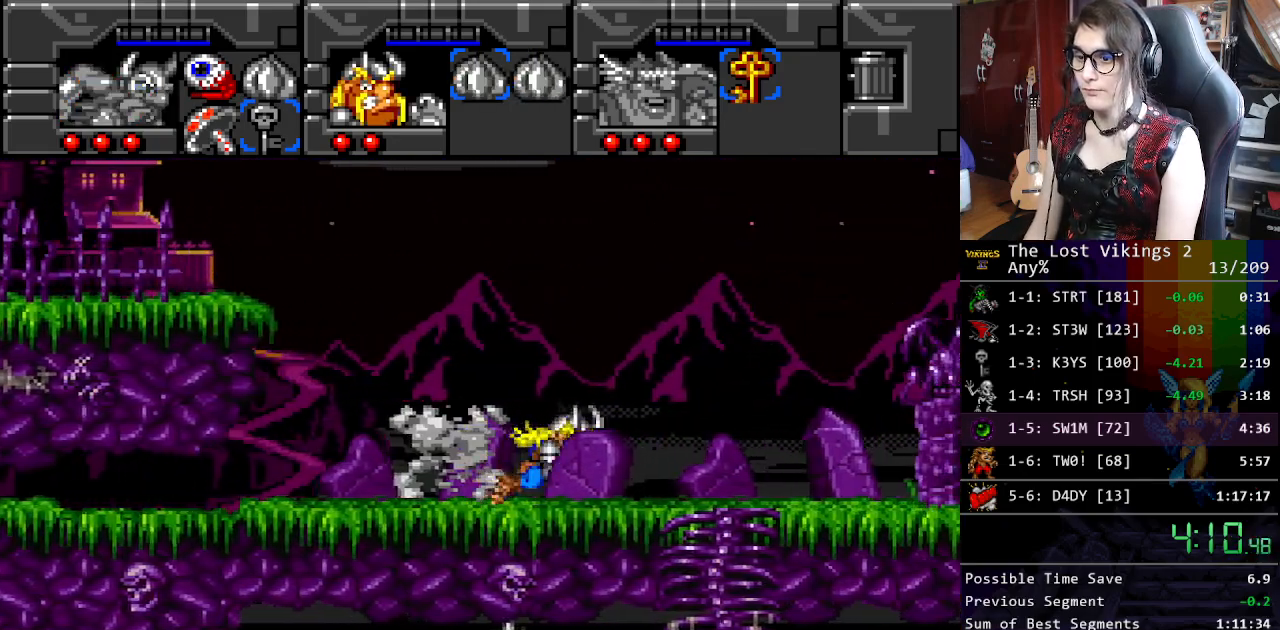
{"buttons": ["DPAD_DOWN"], "events": [[284, "DPAD_DOWN", "down"], [368, "DPAD_RIGHT", "up"]]}